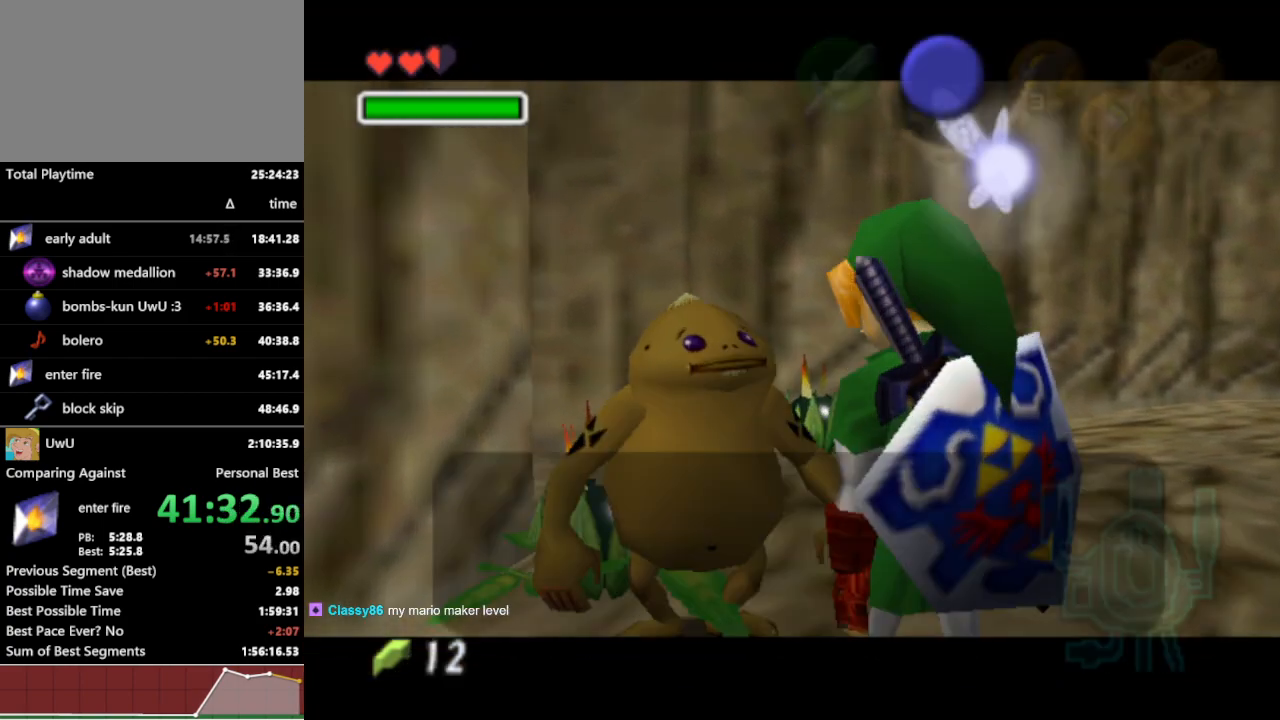
Gameplay with a controller (Nintendo layout); each line is a JSON object with the inputs held at the frame after it. "events" lists button and stick changes between this image and that frame as [ms after this image, input, new state], when the widget could be followed in between. Not read: L3 R1 R3.
{"buttons": [], "left_stick": "center", "right_stick": "center", "events": [[400, "A", "down"], [500, "A", "up"]]}
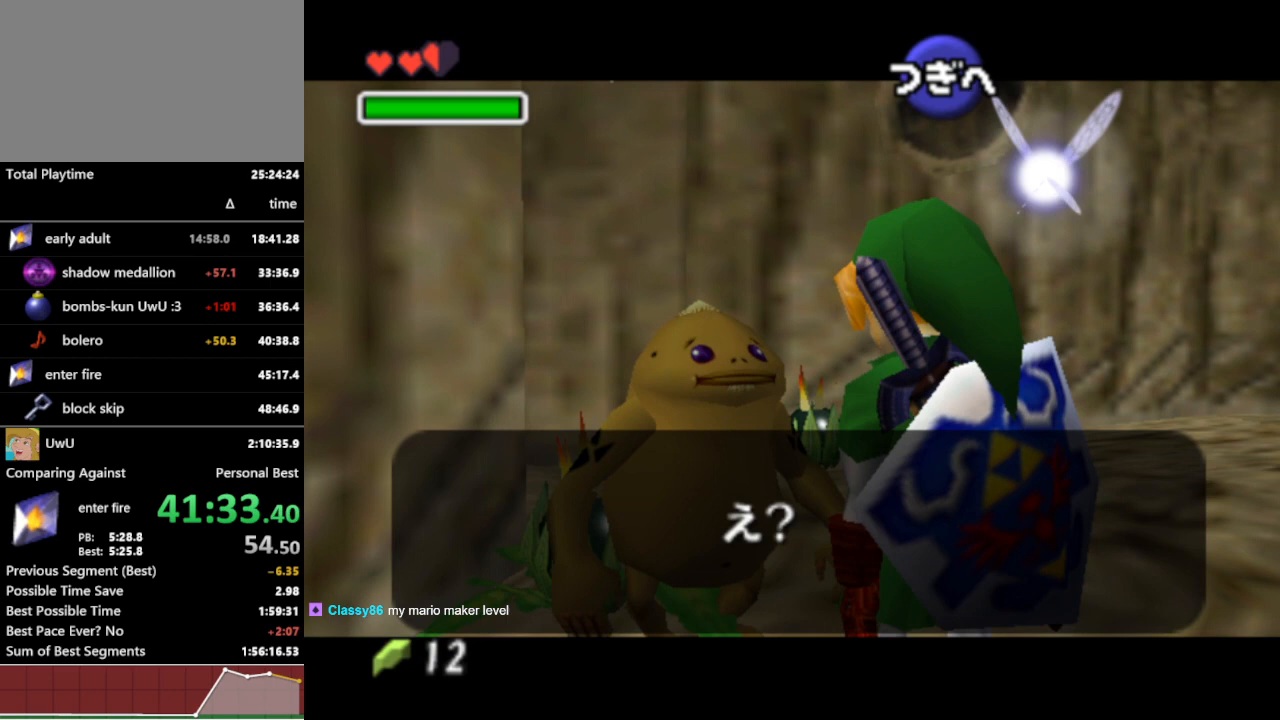
{"buttons": [], "left_stick": "center", "right_stick": "center", "events": [[67, "A", "down"], [133, "B", "down"], [167, "A", "up"], [167, "B", "up"], [233, "A", "down"], [267, "B", "down"], [333, "A", "up"], [333, "B", "up"], [400, "B", "down"], [467, "B", "up"]]}
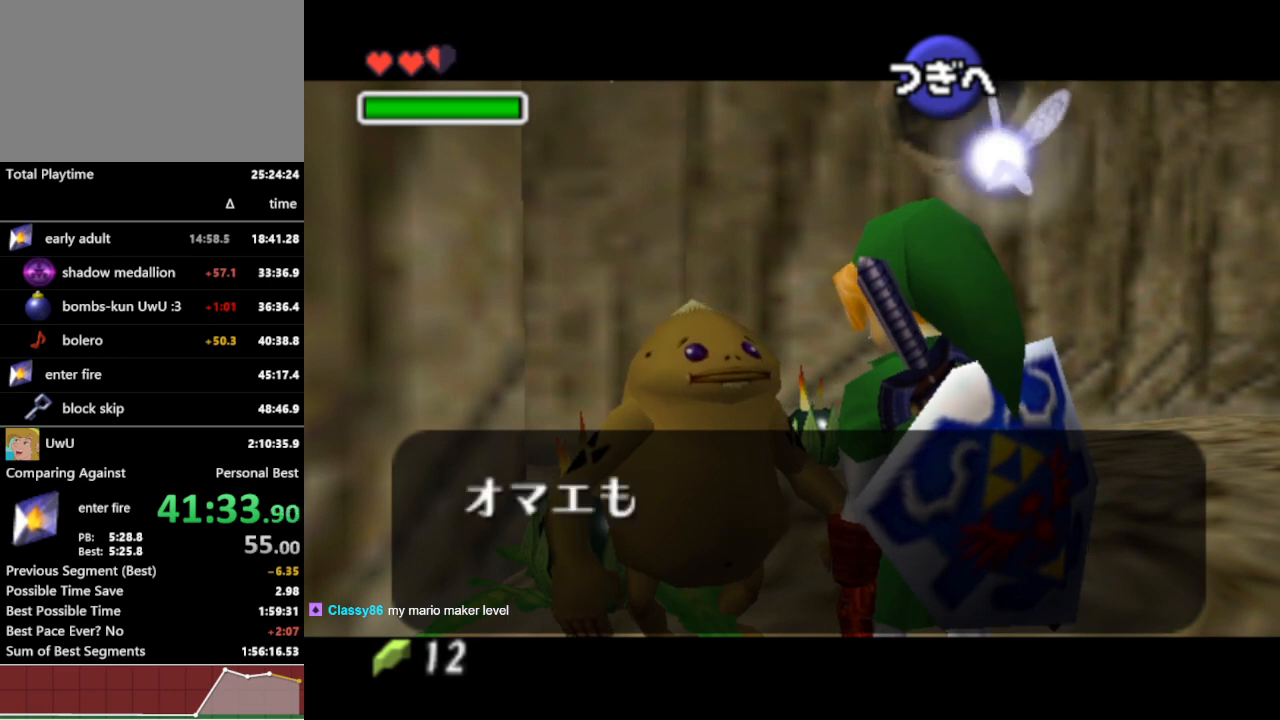
{"buttons": [], "left_stick": "center", "right_stick": "center", "events": []}
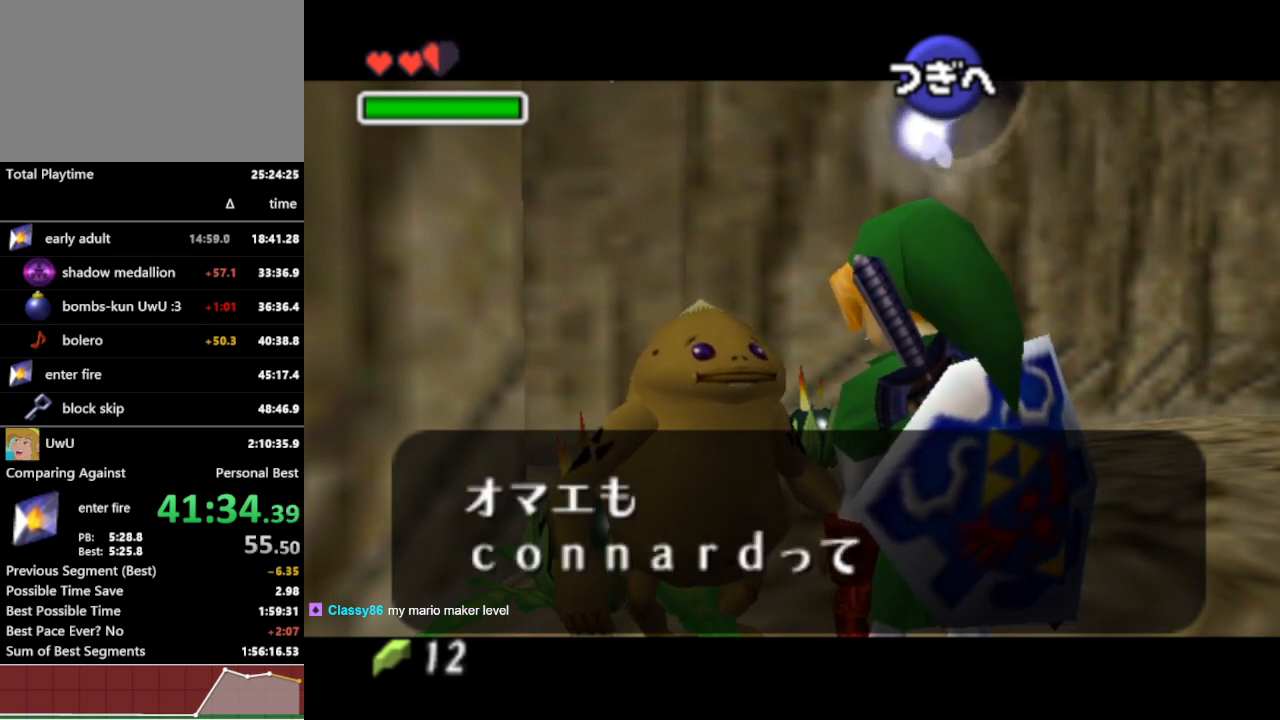
{"buttons": ["A"], "left_stick": "center", "right_stick": "center", "events": [[100, "B", "down"], [133, "A", "down"], [167, "B", "up"], [200, "A", "up"], [233, "B", "down"], [267, "A", "down"], [267, "B", "up"], [333, "A", "up"], [333, "B", "down"], [367, "B", "up"], [400, "A", "down"], [433, "A", "up"], [500, "A", "down"]]}
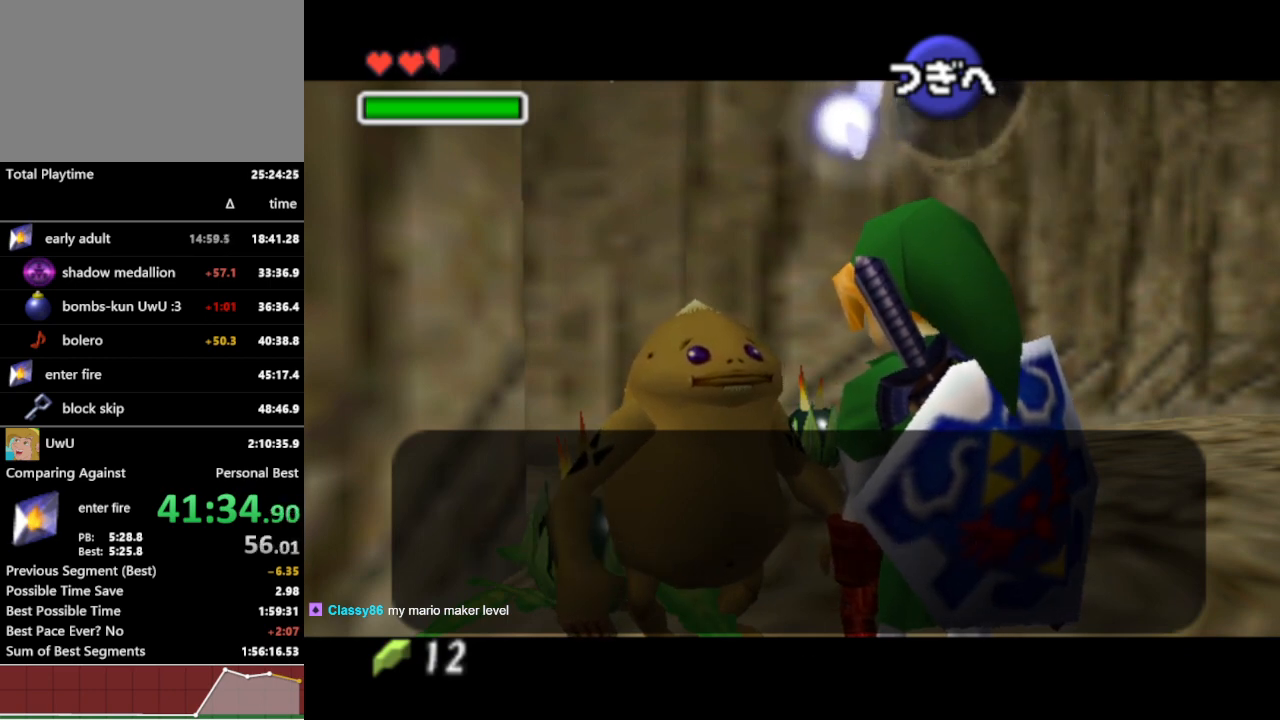
{"buttons": [], "left_stick": "center", "right_stick": "center", "events": [[33, "A", "up"], [100, "A", "down"], [133, "A", "up"], [167, "B", "down"], [200, "A", "down"], [200, "B", "up"], [233, "A", "up"], [300, "A", "down"], [367, "A", "up"]]}
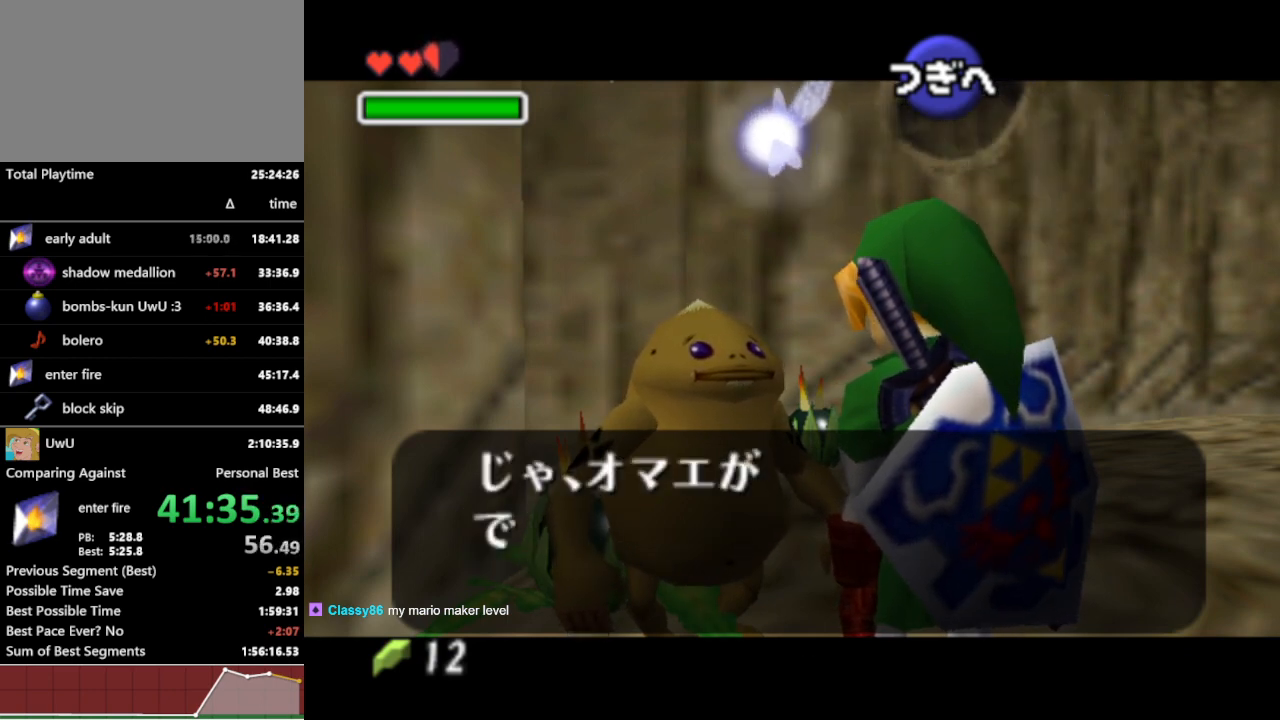
{"buttons": ["A"], "left_stick": "center", "right_stick": "center", "events": [[400, "B", "down"], [467, "A", "down"], [500, "B", "up"]]}
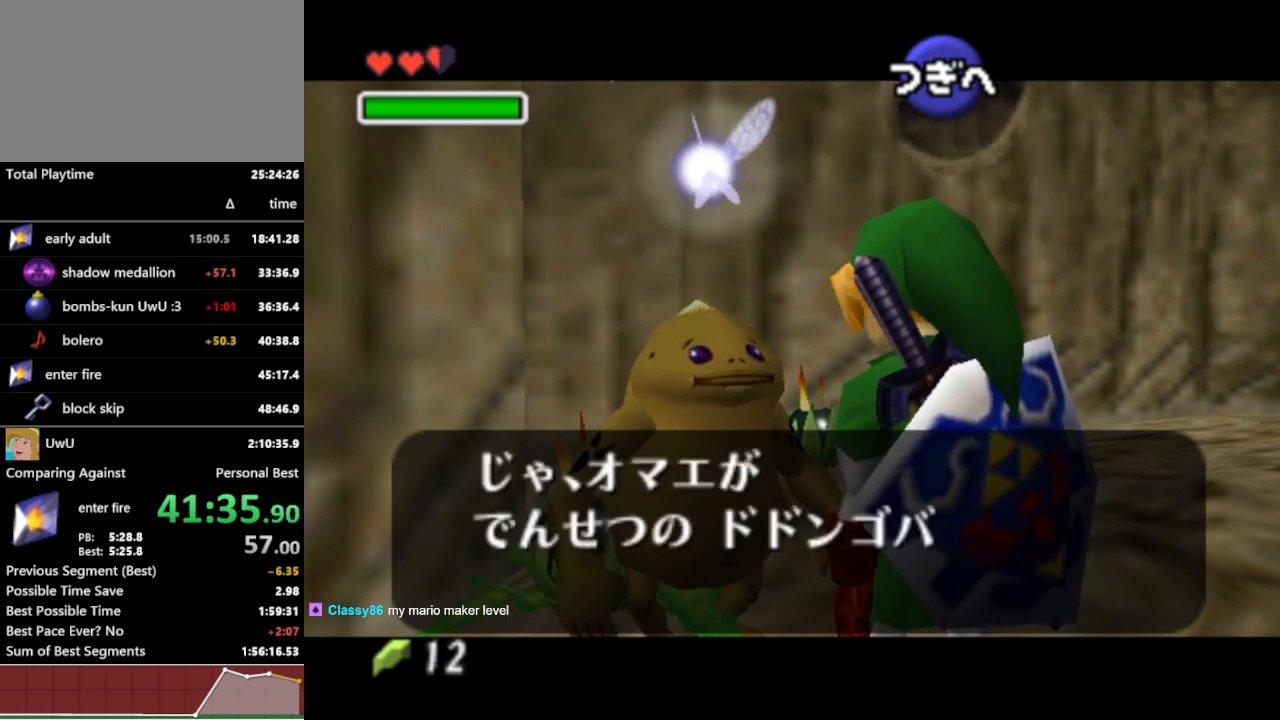
{"buttons": ["B"], "left_stick": "center", "right_stick": "center", "events": [[67, "A", "up"], [67, "B", "down"], [133, "A", "down"], [133, "B", "up"], [200, "A", "up"], [200, "B", "down"], [233, "A", "down"], [233, "B", "up"], [300, "A", "up"], [300, "B", "down"], [333, "A", "down"], [333, "B", "up"], [400, "A", "up"], [400, "B", "down"], [433, "B", "up"], [467, "A", "down"], [500, "A", "up"], [500, "B", "down"]]}
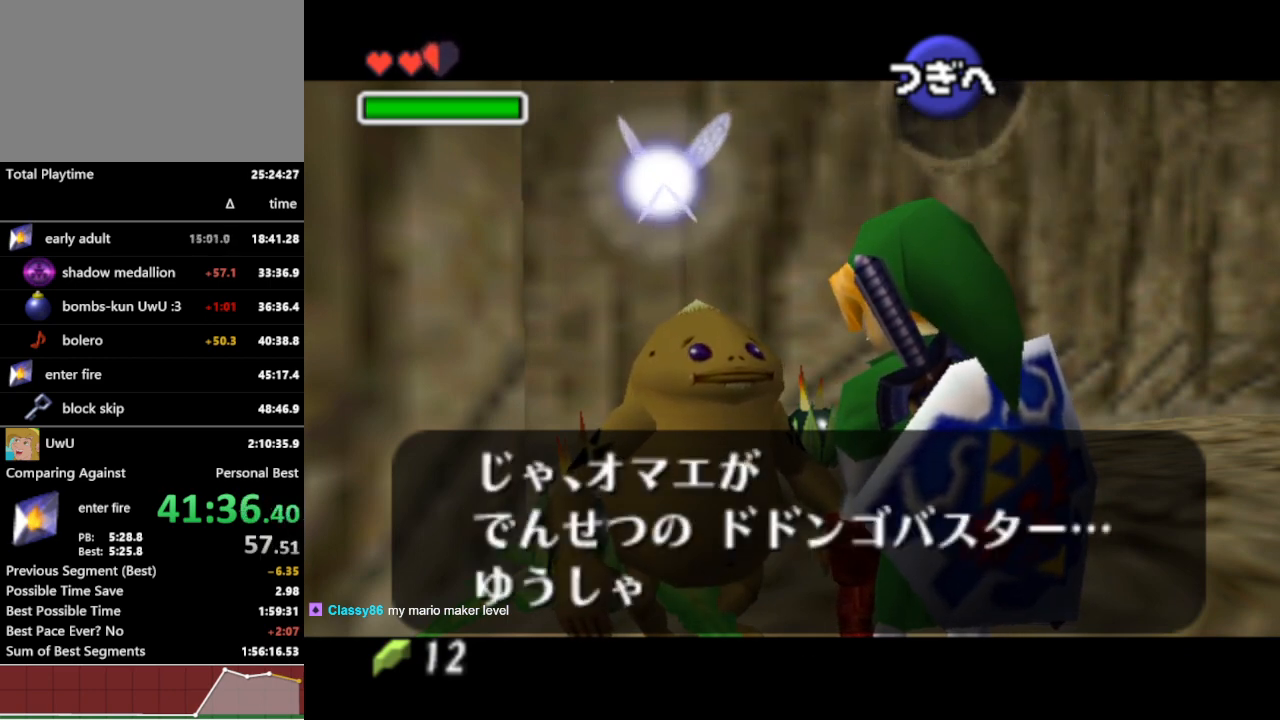
{"buttons": ["B"], "left_stick": "center", "right_stick": "center", "events": [[67, "B", "up"], [100, "A", "down"], [133, "A", "up"], [133, "B", "down"], [167, "B", "up"], [200, "A", "down"], [267, "A", "up"], [267, "B", "down"], [300, "B", "up"], [500, "B", "down"]]}
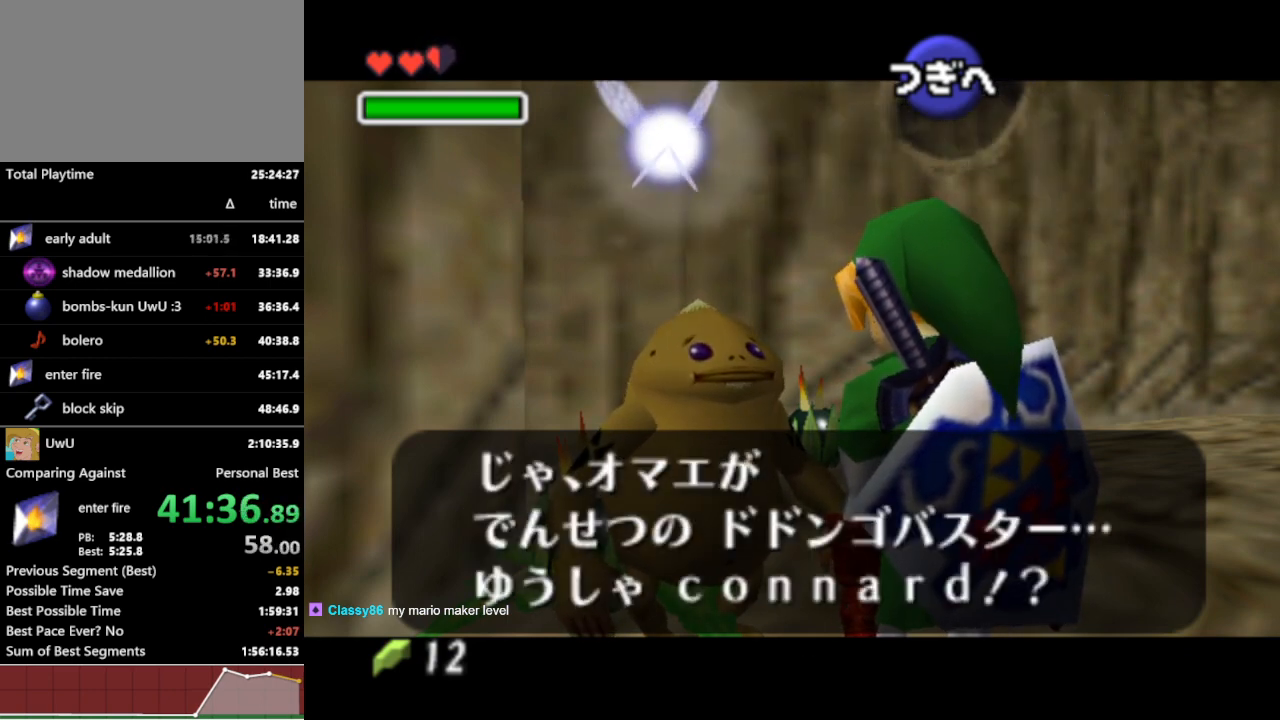
{"buttons": [], "left_stick": "center", "right_stick": "center", "events": [[67, "B", "up"], [100, "A", "down"], [133, "A", "up"], [167, "B", "down"], [200, "A", "down"], [200, "B", "up"], [233, "A", "up"], [300, "A", "down"], [300, "B", "down"], [367, "A", "up"], [400, "B", "up"]]}
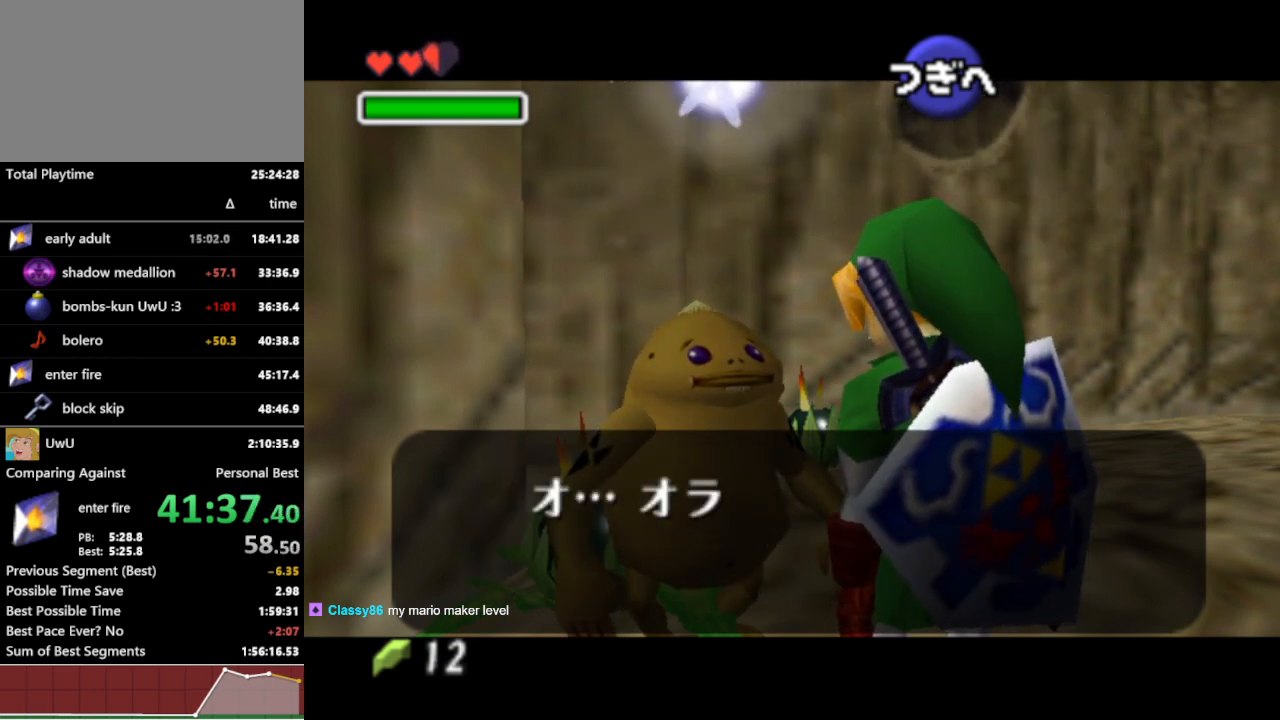
{"buttons": [], "left_stick": "center", "right_stick": "center", "events": []}
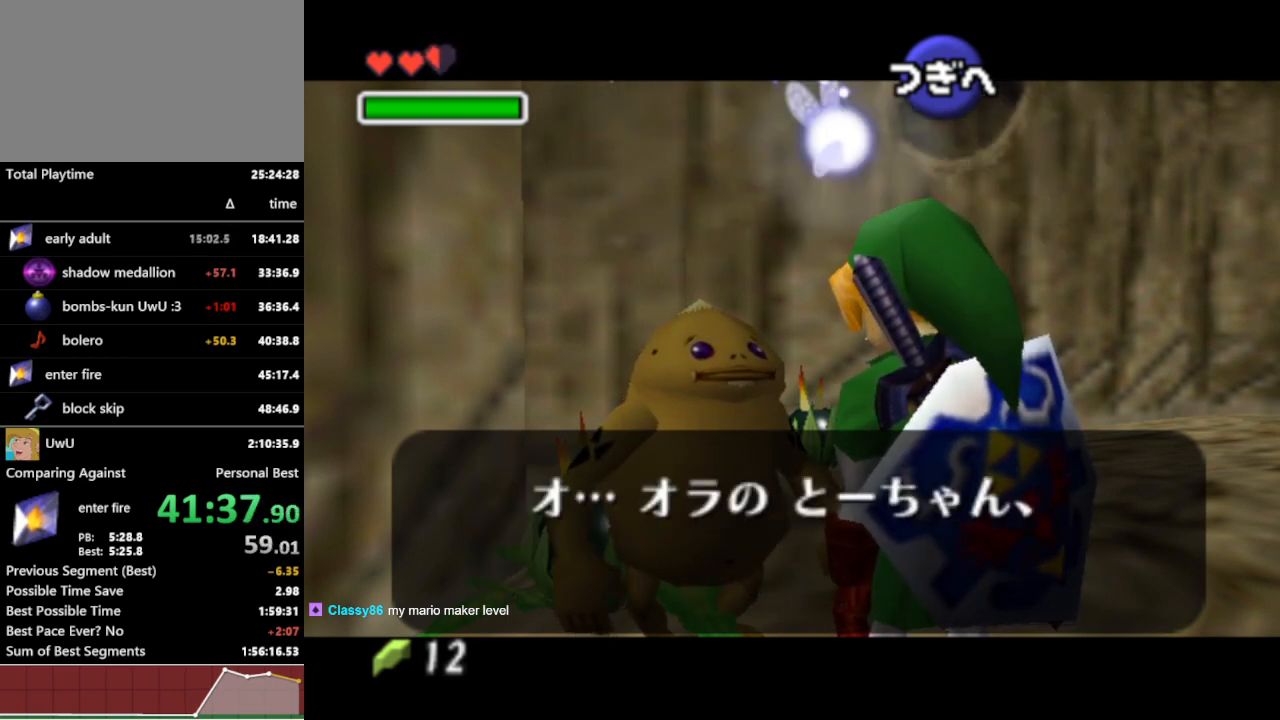
{"buttons": ["A"], "left_stick": "center", "right_stick": "center", "events": [[200, "B", "down"], [267, "B", "up"], [300, "A", "down"], [333, "A", "up"], [333, "B", "down"], [367, "A", "down"], [367, "B", "up"], [433, "A", "up"], [433, "B", "down"], [500, "A", "down"], [500, "B", "up"]]}
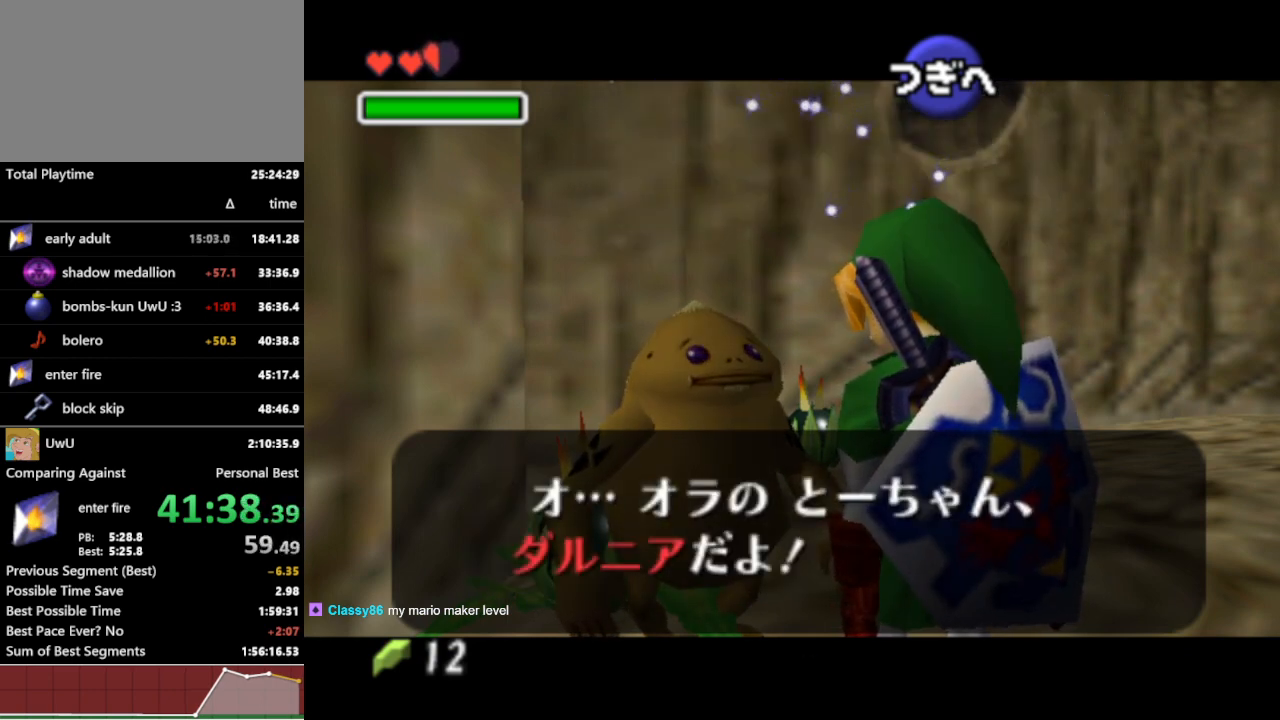
{"buttons": [], "left_stick": "center", "right_stick": "center", "events": [[33, "A", "up"], [33, "B", "down"], [100, "A", "down"], [100, "B", "up"], [133, "A", "up"], [133, "B", "down"], [200, "A", "down"], [200, "B", "up"], [267, "A", "up"], [267, "B", "down"], [333, "A", "down"], [367, "A", "up"], [400, "B", "up"], [433, "A", "down"], [467, "A", "up"], [467, "B", "down"], [500, "B", "up"]]}
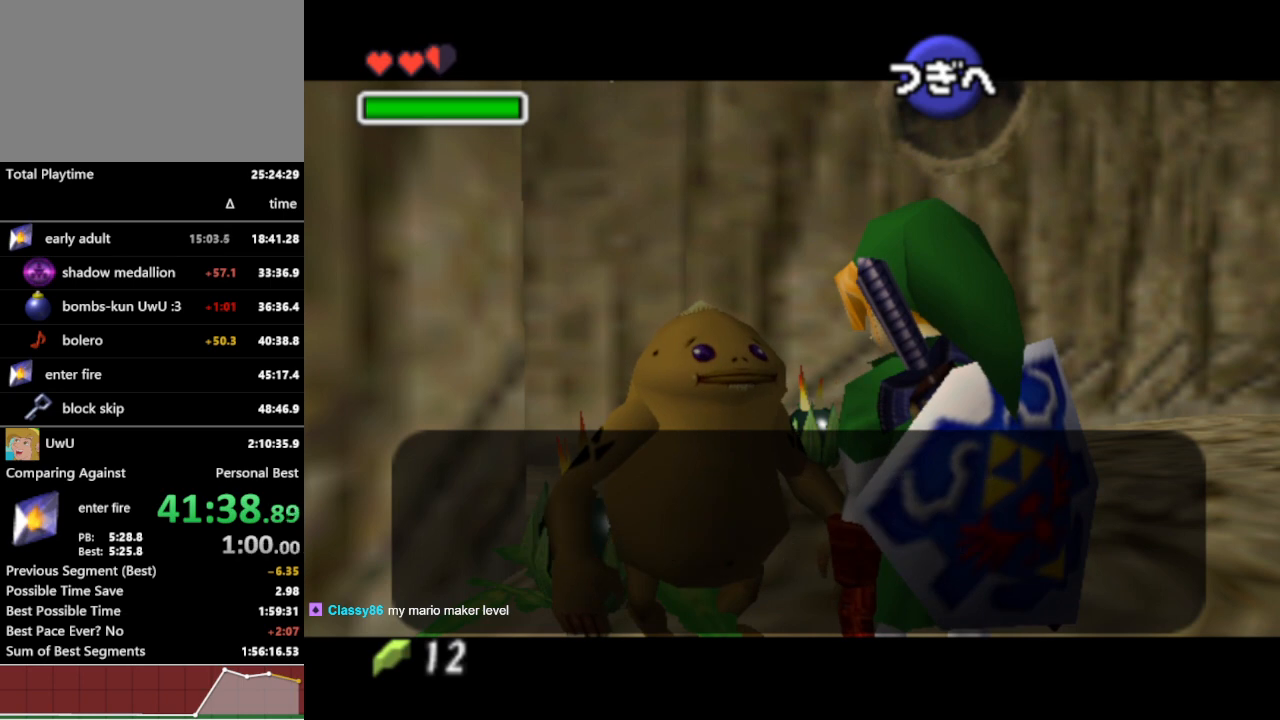
{"buttons": [], "left_stick": "center", "right_stick": "center", "events": []}
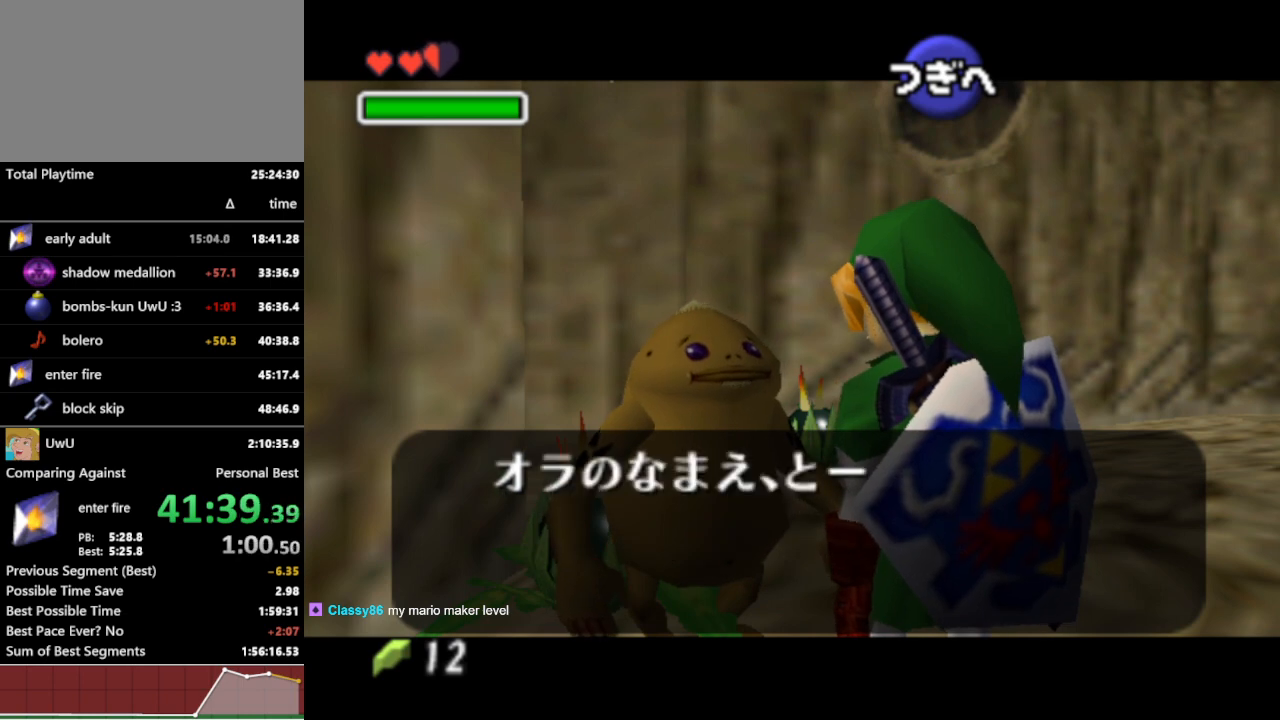
{"buttons": [], "left_stick": "center", "right_stick": "center", "events": []}
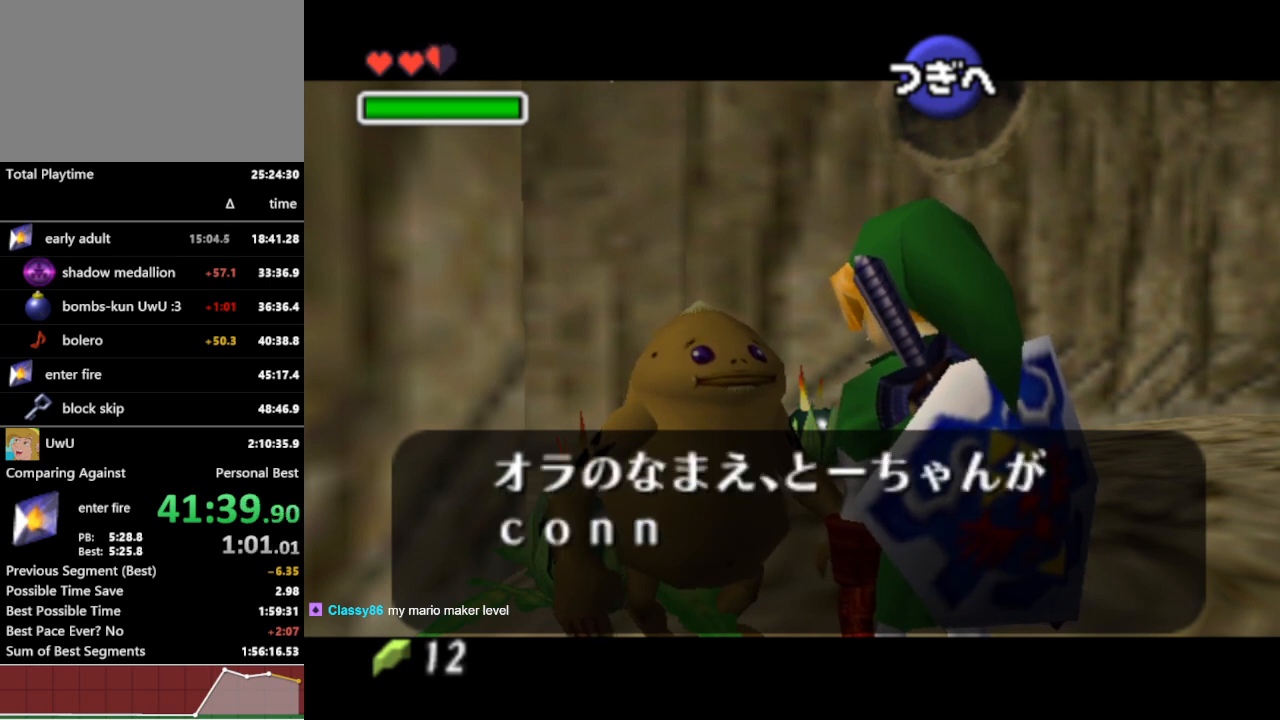
{"buttons": ["A", "B"], "left_stick": "center", "right_stick": "center", "events": [[167, "A", "down"], [233, "A", "up"], [267, "A", "down"], [333, "A", "up"], [333, "B", "down"], [367, "A", "down"], [400, "A", "up"], [500, "A", "down"]]}
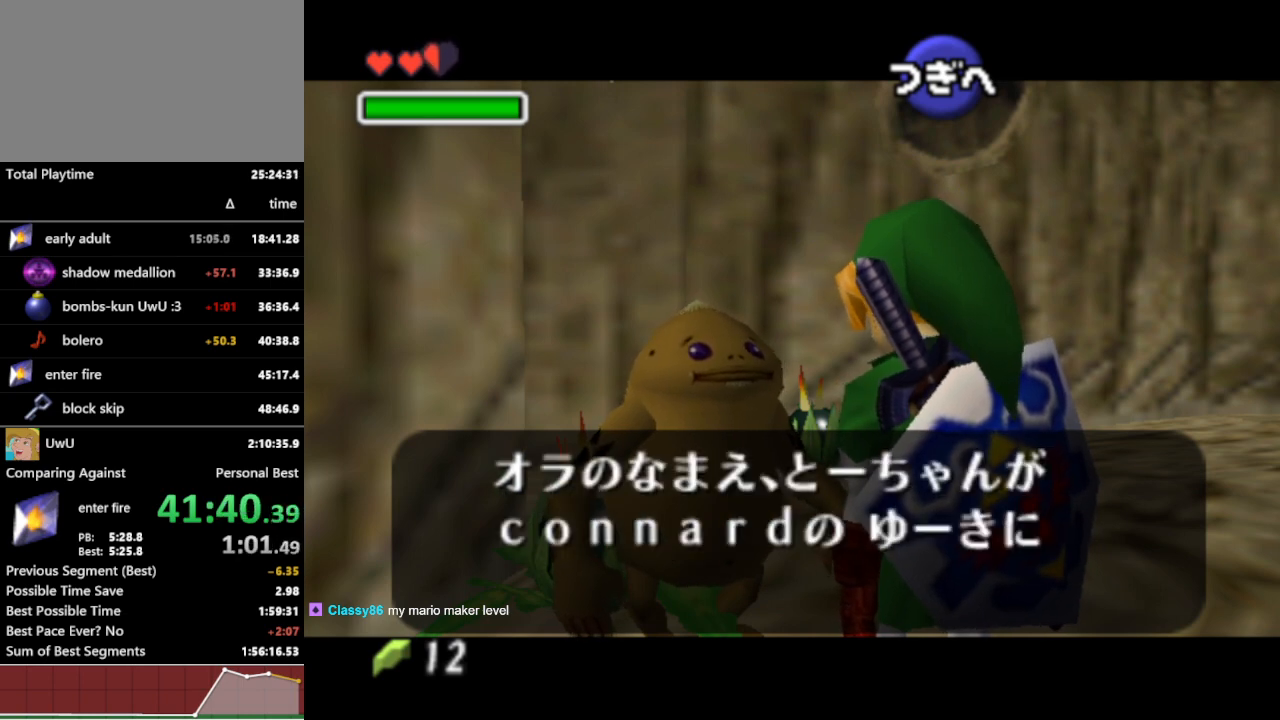
{"buttons": ["A"], "left_stick": "center", "right_stick": "center", "events": [[33, "A", "up"], [67, "B", "up"], [100, "A", "down"], [133, "A", "up"], [167, "A", "down"], [200, "B", "down"], [233, "A", "up"], [267, "B", "up"], [300, "A", "down"], [333, "B", "down"], [367, "A", "up"], [400, "A", "down"], [433, "A", "up"], [467, "B", "up"], [500, "A", "down"]]}
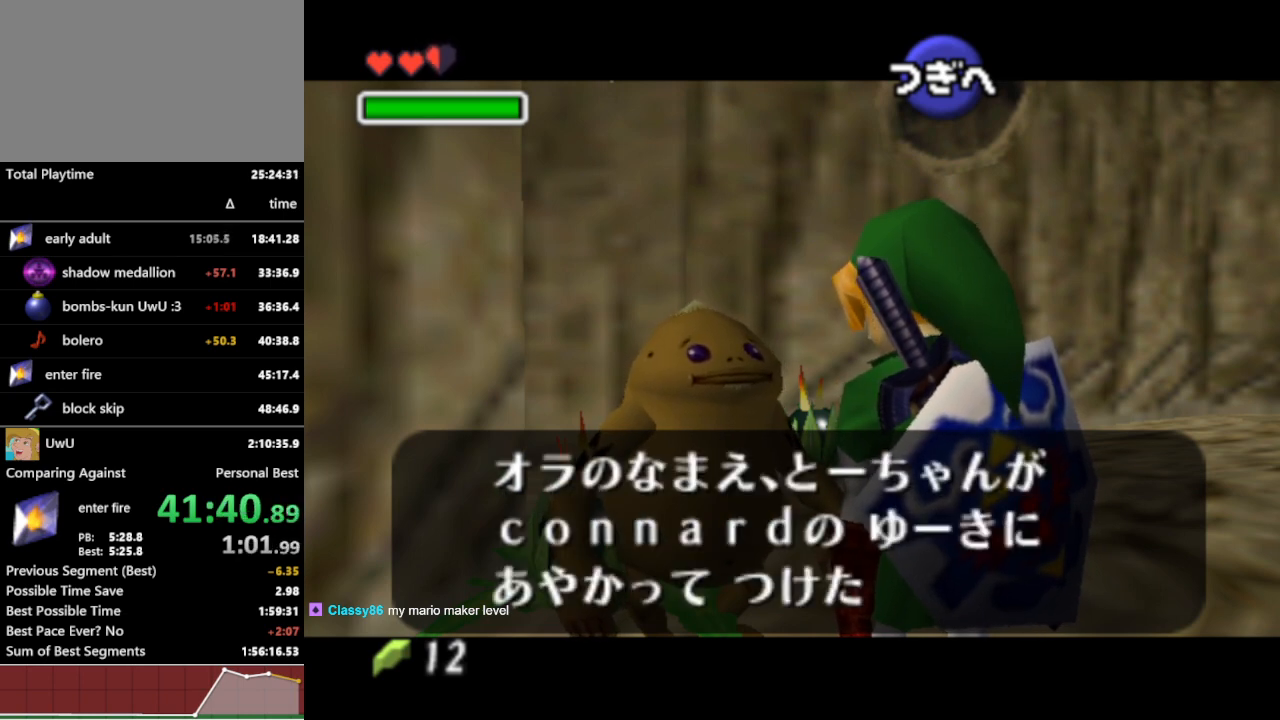
{"buttons": [], "left_stick": "center", "right_stick": "center", "events": [[33, "A", "up"], [33, "B", "down"], [100, "A", "down"], [100, "B", "up"], [133, "B", "down"], [167, "A", "up"], [200, "B", "up"], [233, "A", "down"], [267, "A", "up"], [267, "B", "down"], [300, "A", "down"], [300, "B", "up"], [367, "A", "up"], [367, "B", "down"], [467, "B", "up"]]}
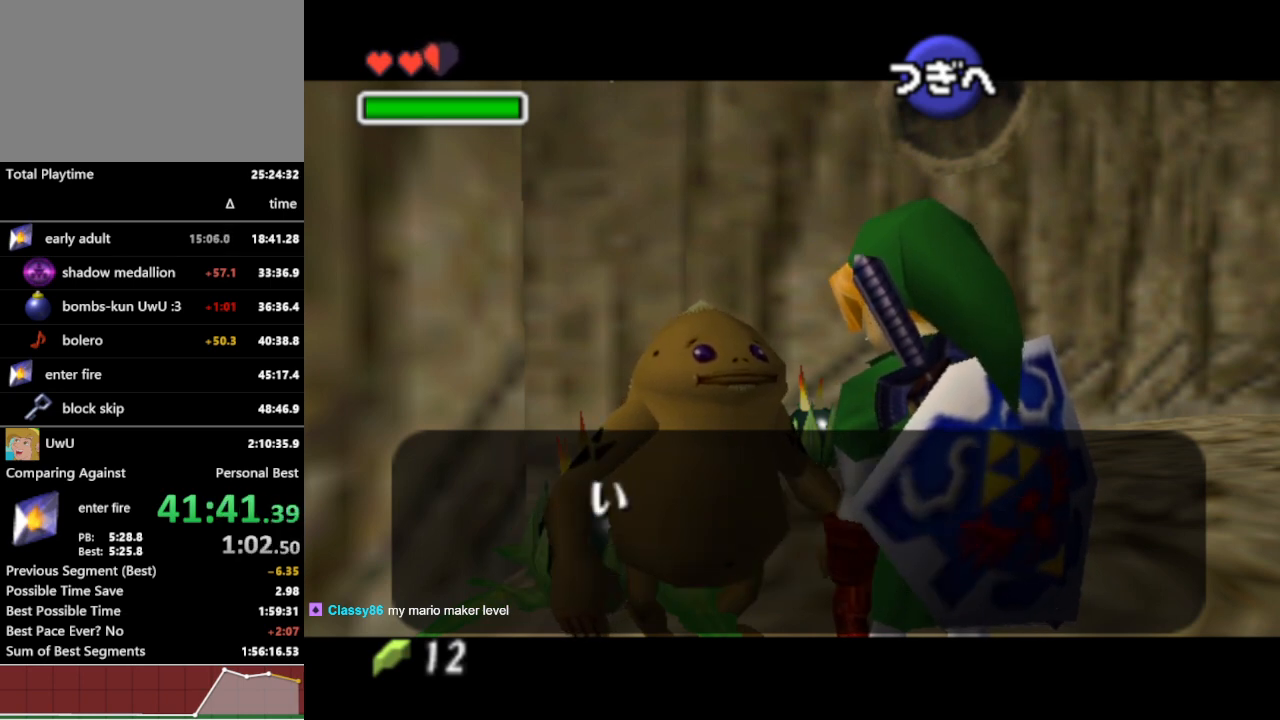
{"buttons": [], "left_stick": "center", "right_stick": "center", "events": []}
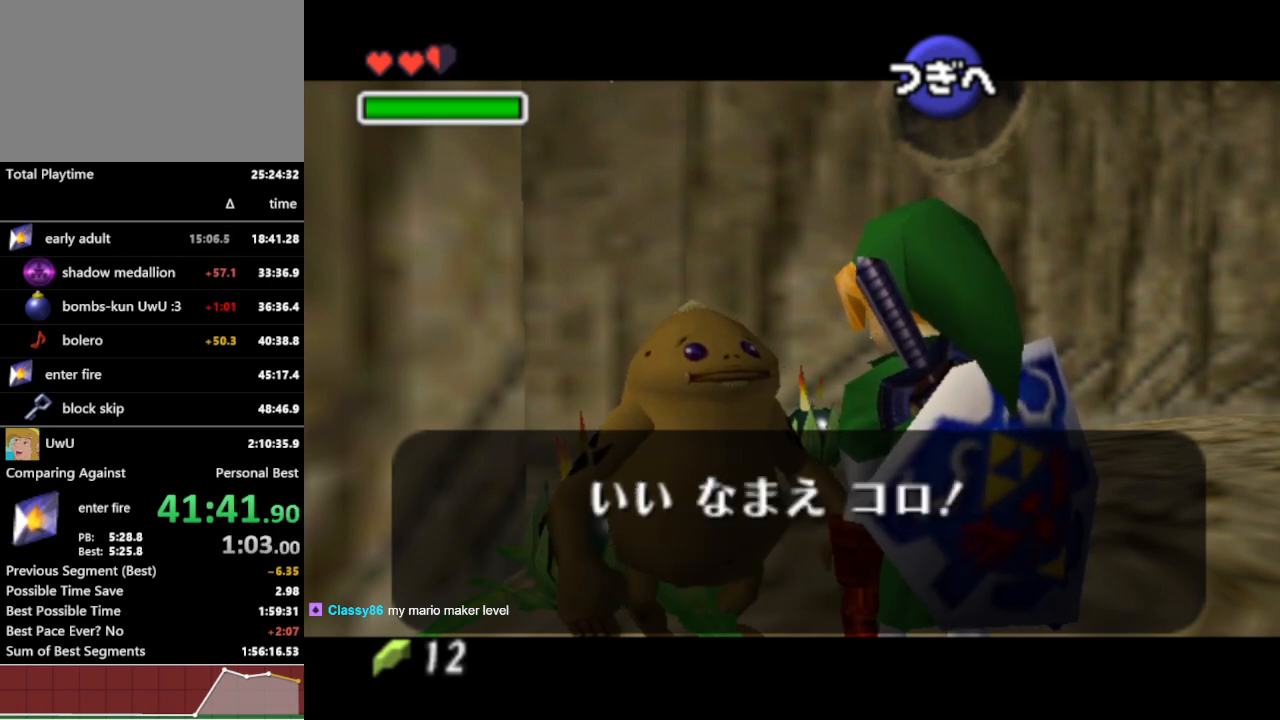
{"buttons": [], "left_stick": "center", "right_stick": "center", "events": [[300, "B", "down"], [333, "B", "up"], [367, "A", "down"], [400, "A", "up"], [400, "B", "down"], [467, "A", "down"], [467, "B", "up"], [500, "A", "up"]]}
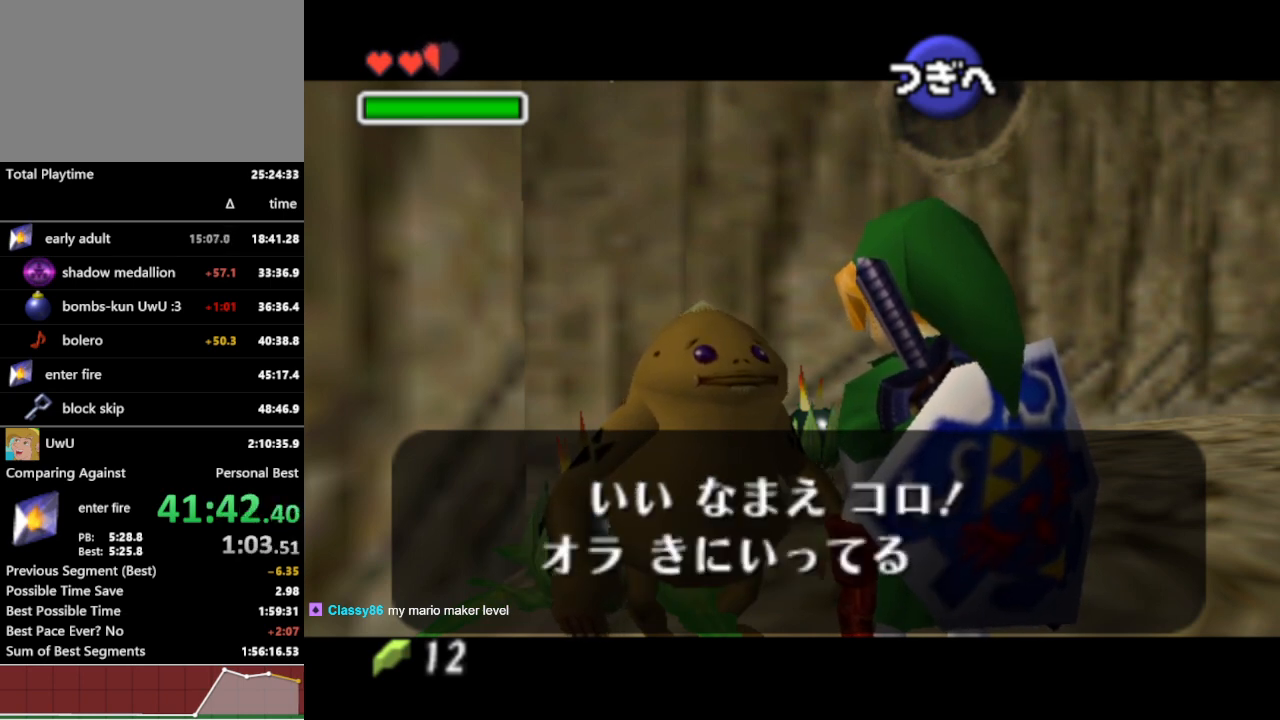
{"buttons": [], "left_stick": "center", "right_stick": "center", "events": [[33, "B", "down"], [67, "A", "down"], [67, "B", "up"], [133, "A", "up"], [200, "A", "down"], [233, "A", "up"]]}
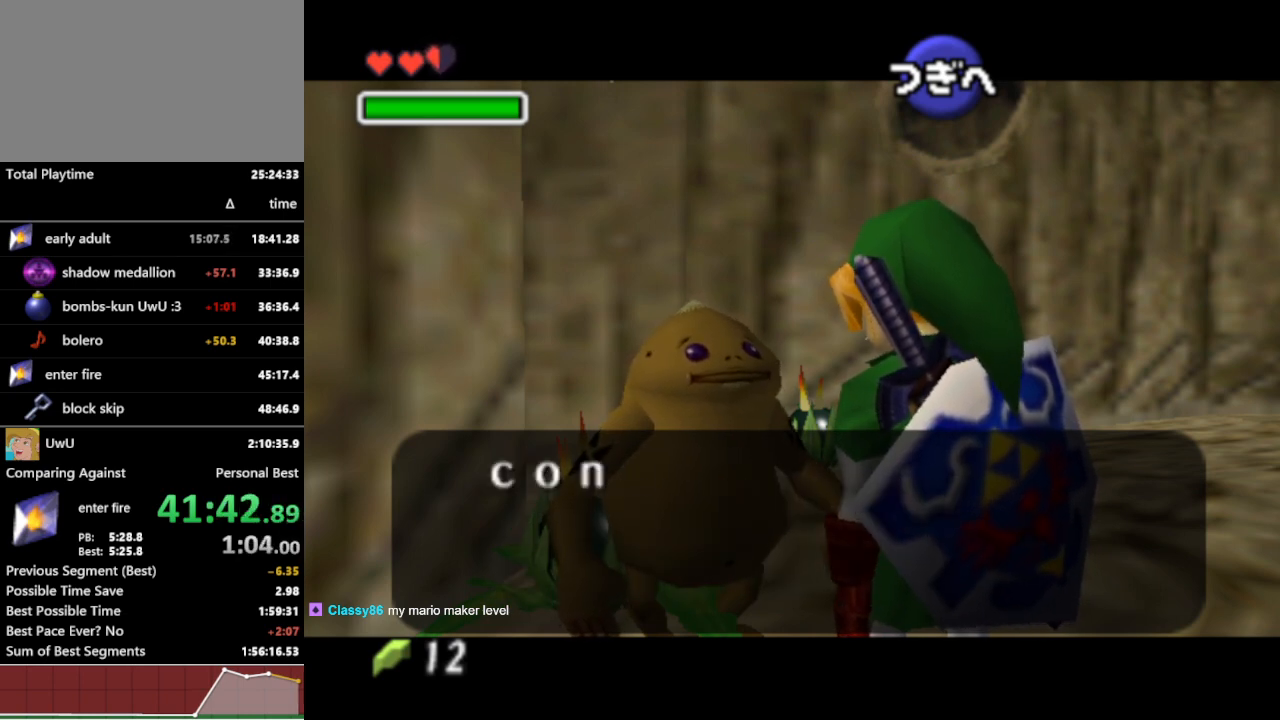
{"buttons": [], "left_stick": "center", "right_stick": "center", "events": []}
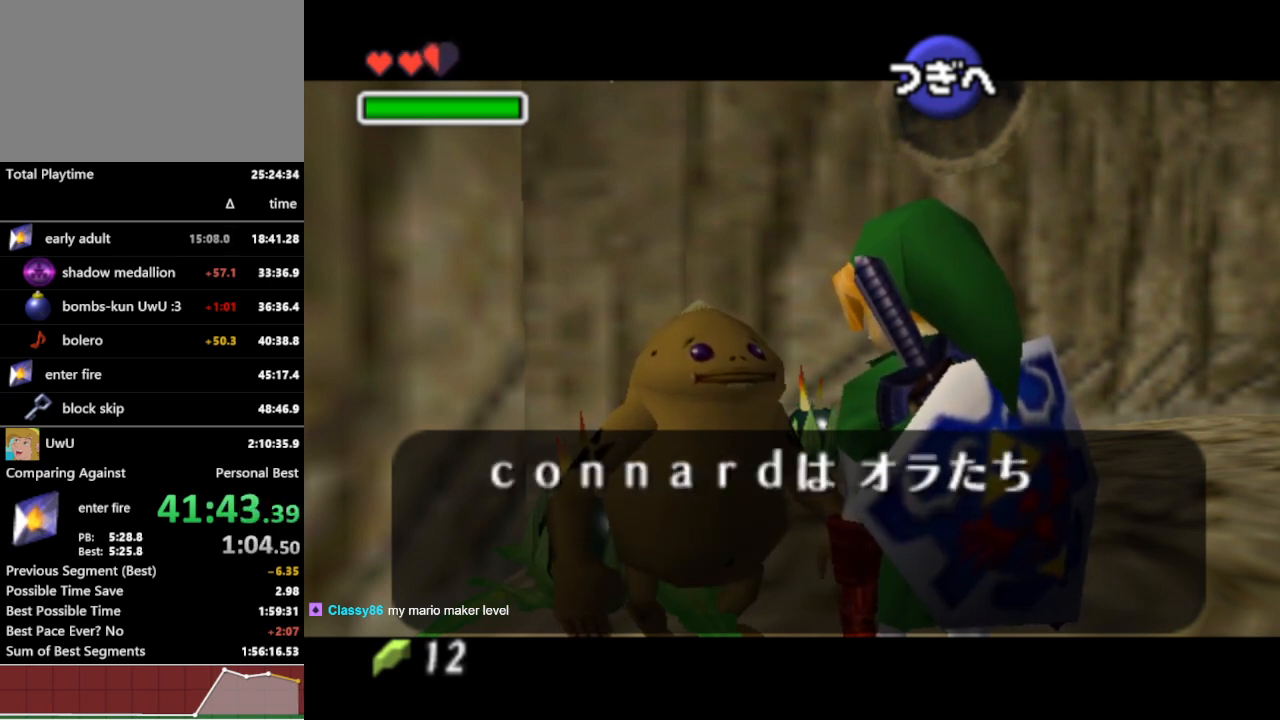
{"buttons": [], "left_stick": "center", "right_stick": "center", "events": []}
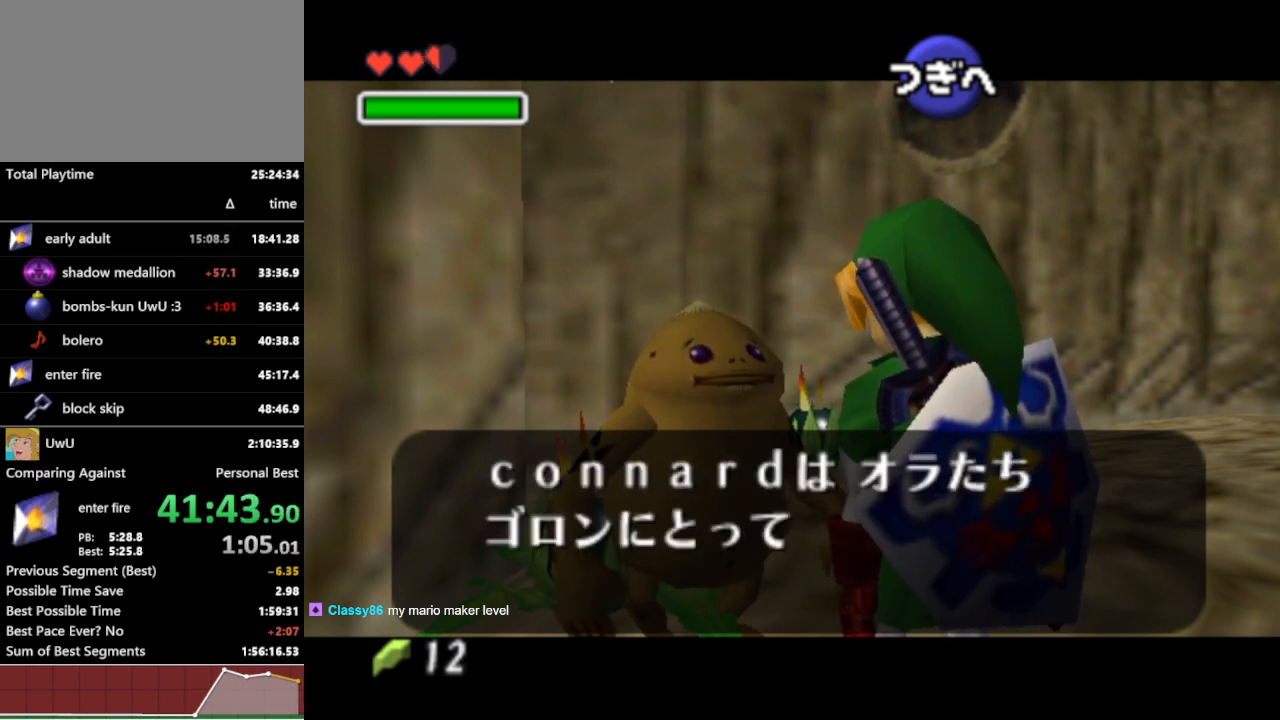
{"buttons": [], "left_stick": "center", "right_stick": "center", "events": []}
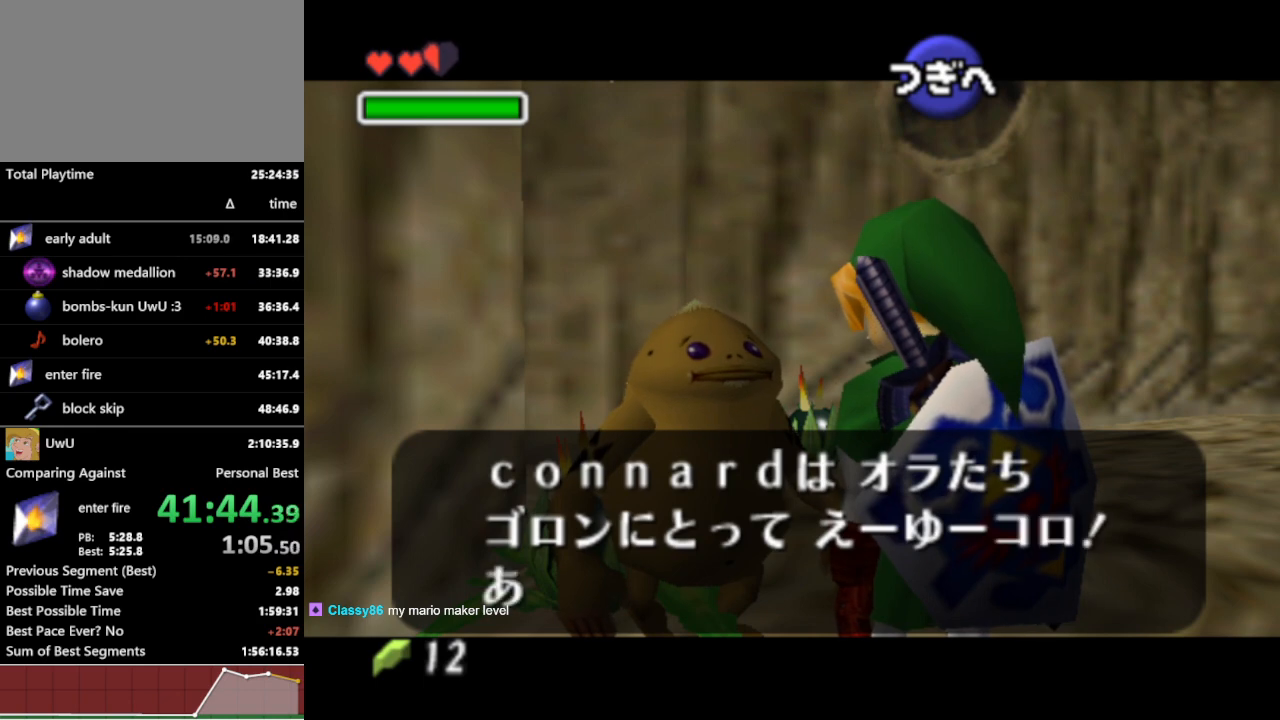
{"buttons": ["A"], "left_stick": "center", "right_stick": "center", "events": [[333, "A", "down"], [367, "A", "up"], [367, "B", "down"], [400, "A", "down"], [400, "B", "up"], [433, "A", "up"], [467, "B", "down"], [500, "A", "down"], [500, "B", "up"]]}
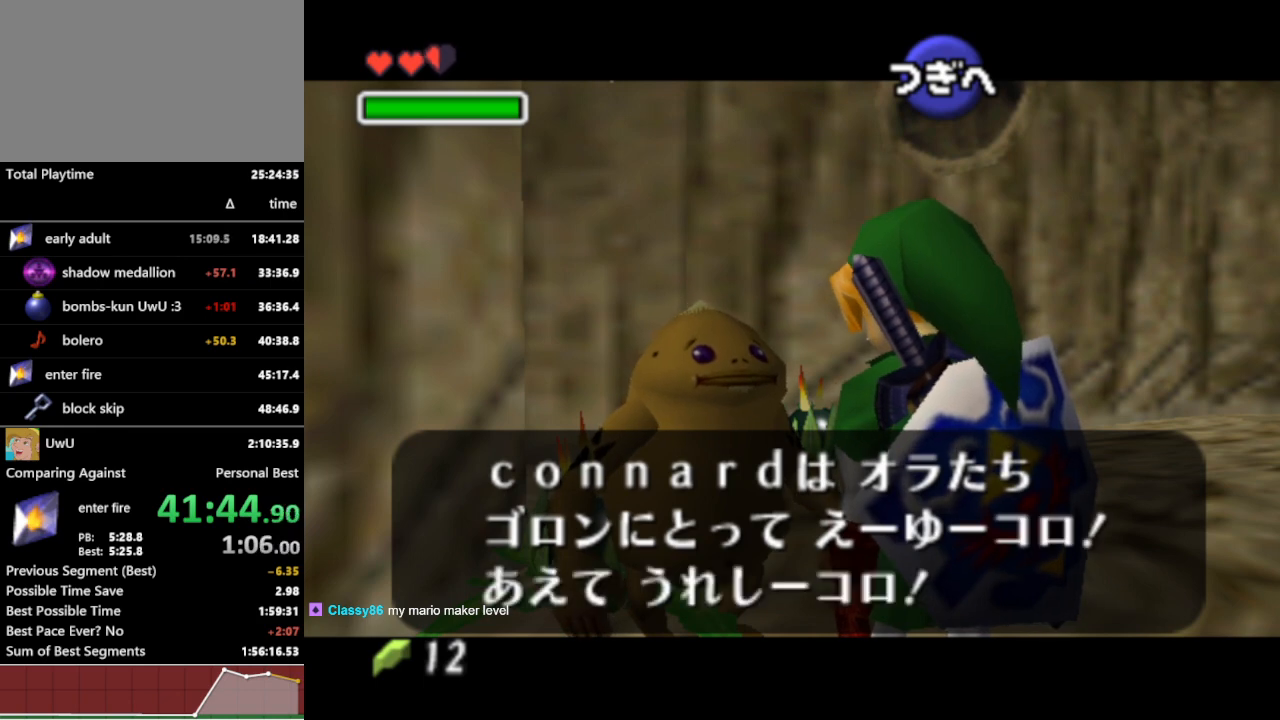
{"buttons": [], "left_stick": "center", "right_stick": "center", "events": [[33, "A", "up"], [33, "B", "down"], [100, "A", "down"], [100, "B", "up"], [133, "A", "up"], [133, "B", "down"], [200, "A", "down"], [200, "B", "up"], [233, "A", "up"], [300, "A", "down"], [333, "A", "up"], [433, "A", "down"], [467, "A", "up"]]}
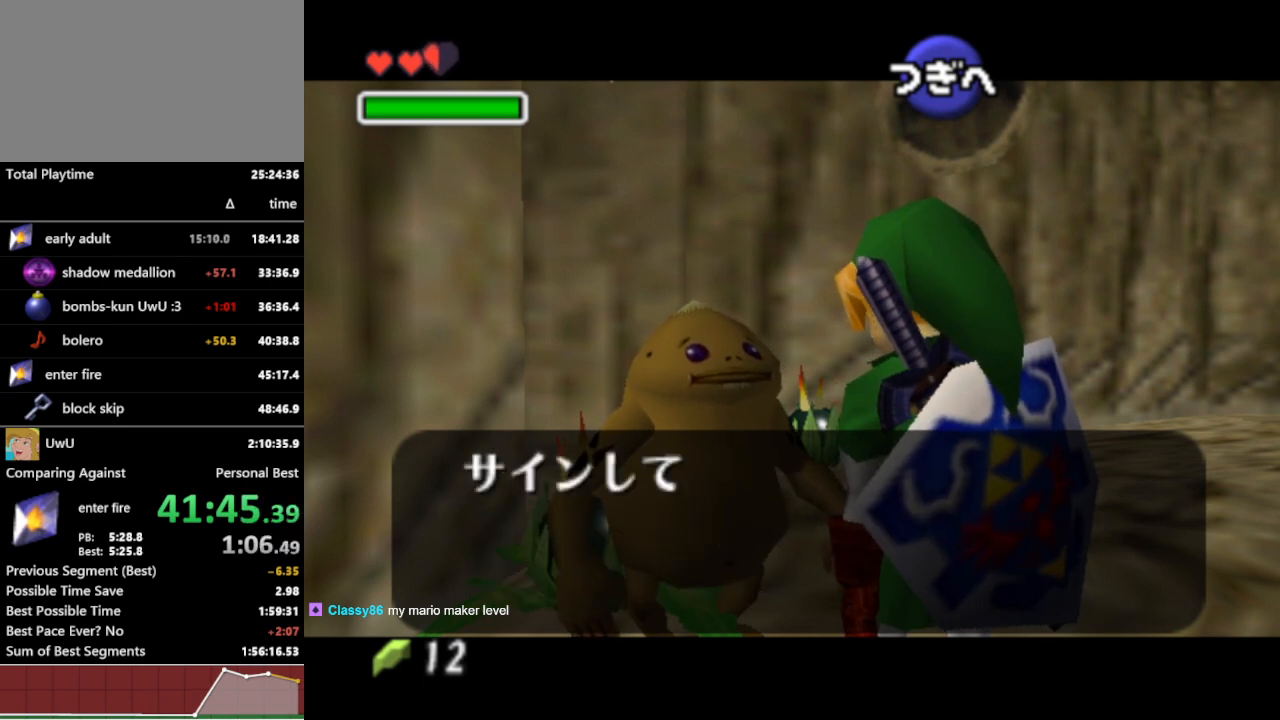
{"buttons": [], "left_stick": "center", "right_stick": "center", "events": []}
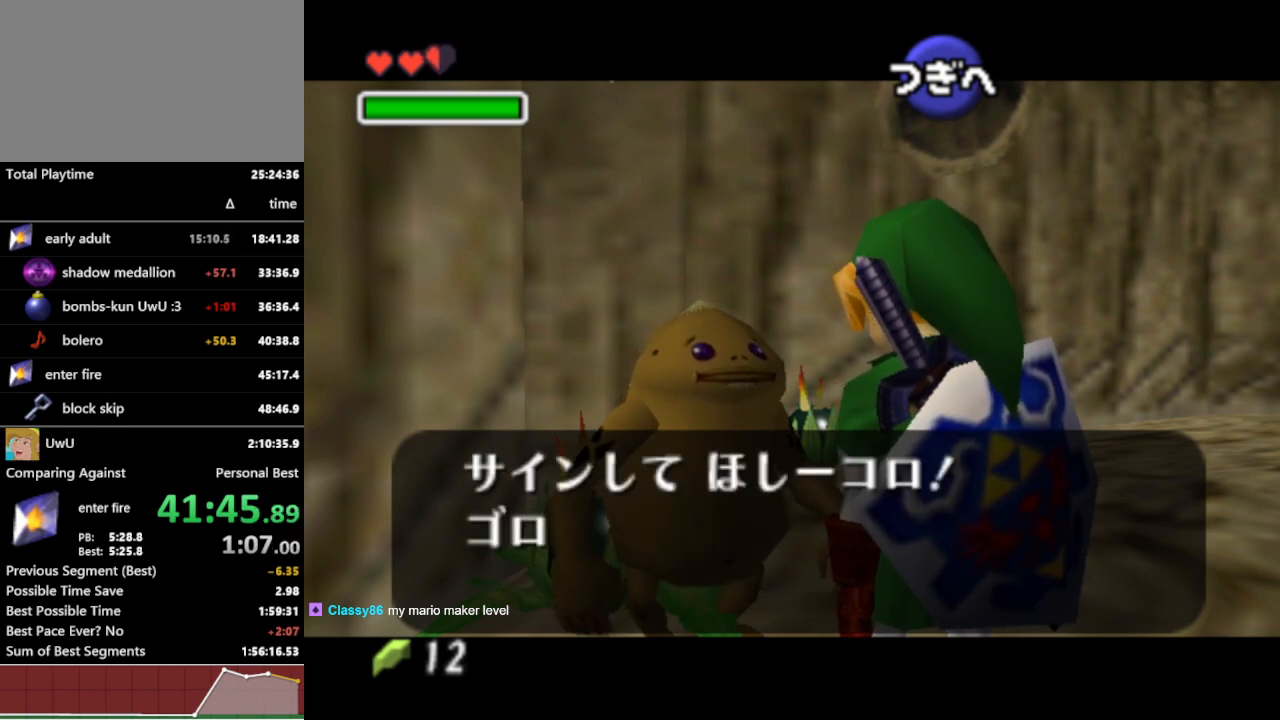
{"buttons": [], "left_stick": "center", "right_stick": "center", "events": []}
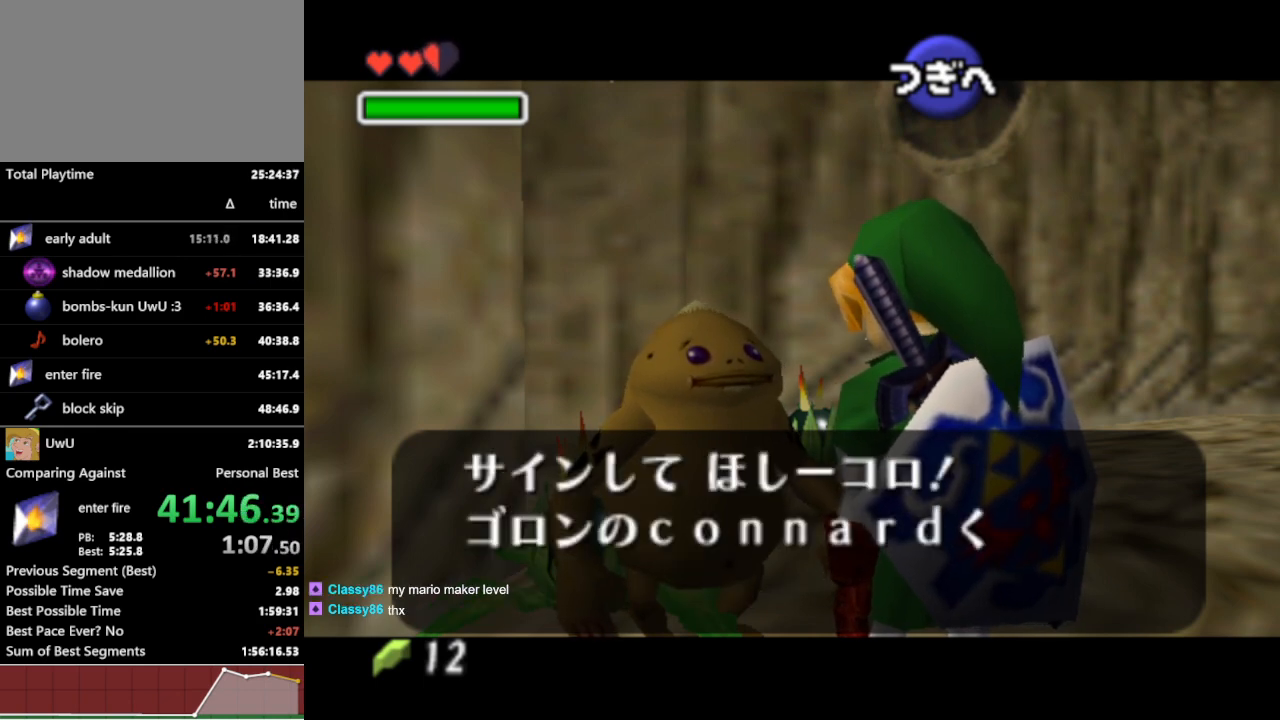
{"buttons": ["B"], "left_stick": "center", "right_stick": "center", "events": [[467, "A", "down"], [500, "A", "up"], [500, "B", "down"]]}